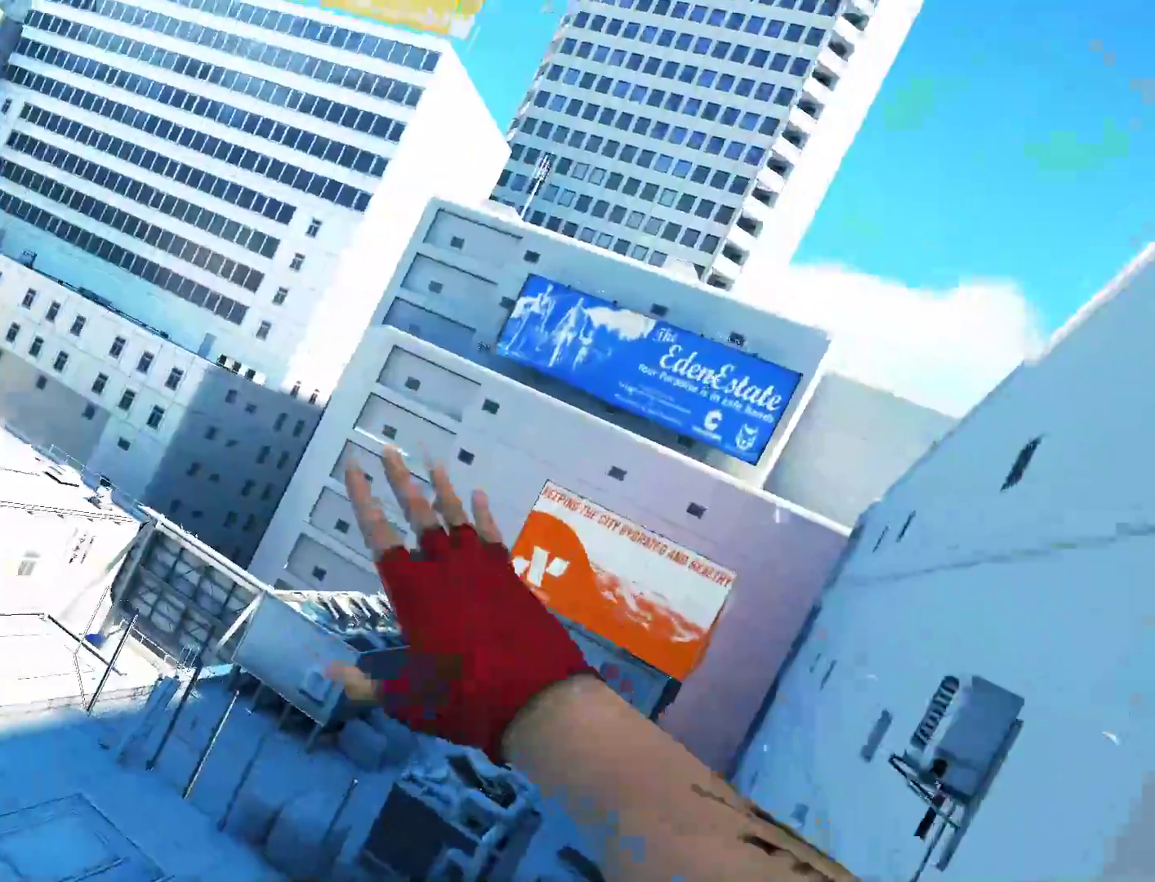
Gameplay with keyboard and mouse; each line is a JSON object with the keys and mouse buttons held at the frame after it. "events" lists presses ("down") and releases ("up") of "a", "alt", "c", "ctrl", "d", "e", "f", "q", "r", "s", "shift", "space", "tab", "v", "w", "x", "z", "mouse_left", "mouse_middle", "mouse_right", "mouse_wheel_up" and "mouse_wheel_down" between this image and that frame as [ms after this image, input, new state], when the widget could be followed in between. "mouse_left", "mouse_middle", "mouse_right", "mouse_wheel_up", "mouse_wheel_down" = the "left", "middle", "right", "wheel_up", "wheel_down" buttons of the "mouse" list. No other keys are recorded. Mouse movement is not recorded.
{"keys": ["w"], "mouse": [], "events": [[17, "mouse_left", "up"]]}
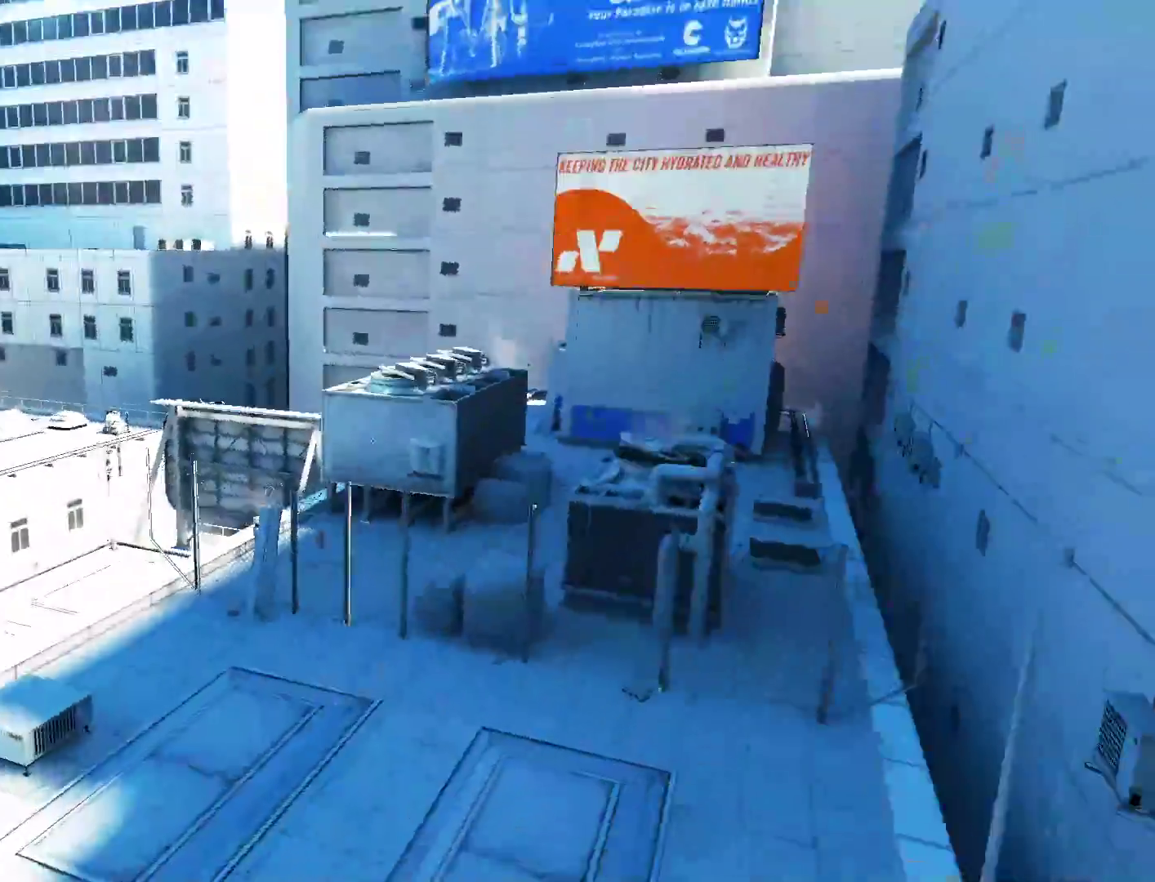
{"keys": ["w"], "mouse": [], "events": [[33, "mouse_wheel_down", "down"], [117, "mouse_wheel_down", "up"]]}
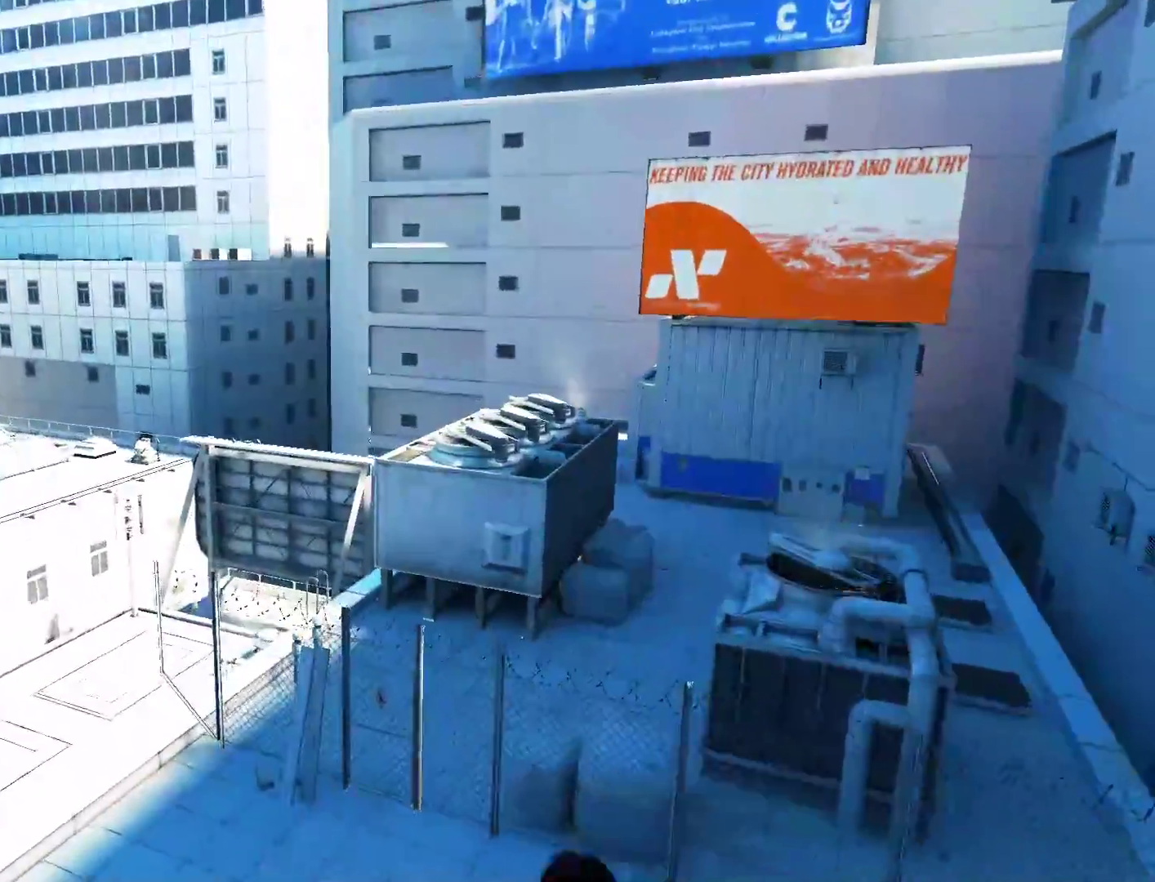
{"keys": ["a"], "mouse": [], "events": [[283, "a", "down"], [283, "w", "up"]]}
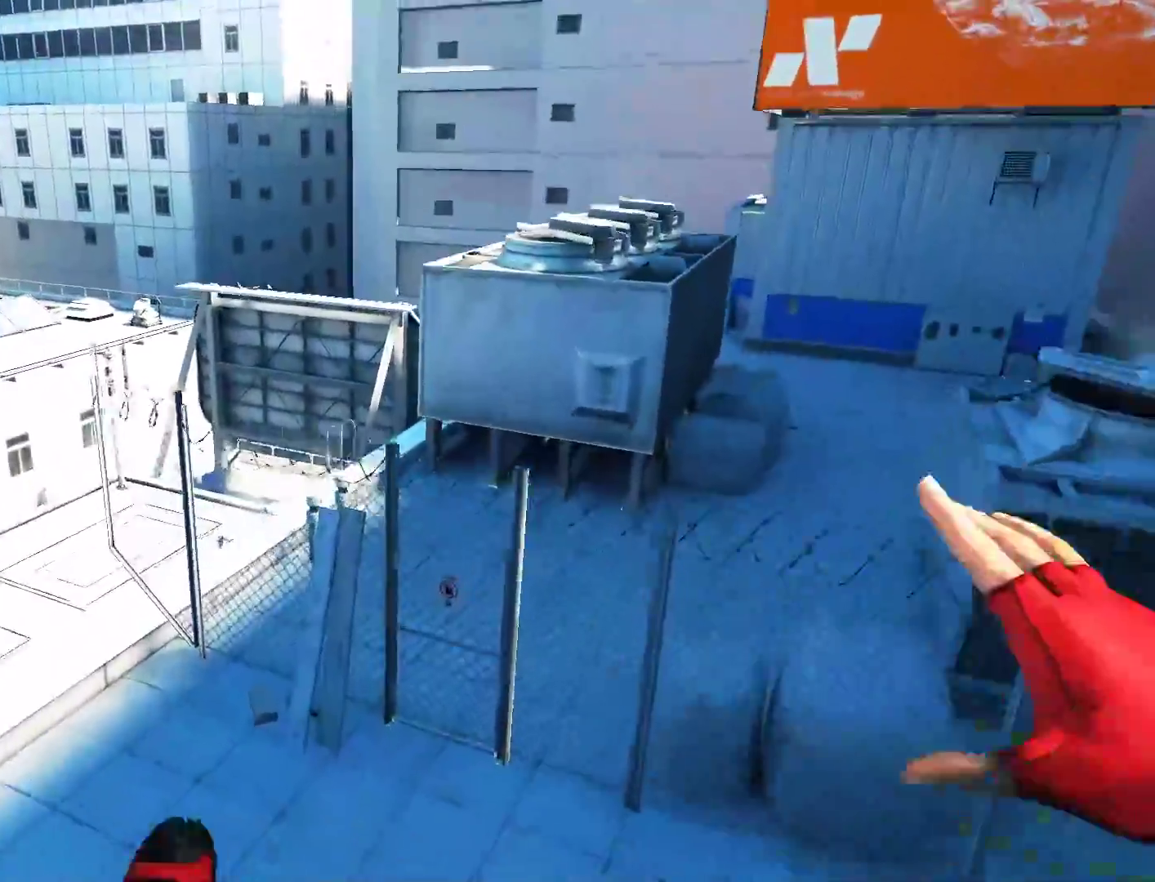
{"keys": ["shift"], "mouse": [], "events": [[200, "a", "up"], [200, "shift", "down"], [250, "shift", "up"], [350, "a", "down"], [350, "shift", "down"], [433, "a", "up"]]}
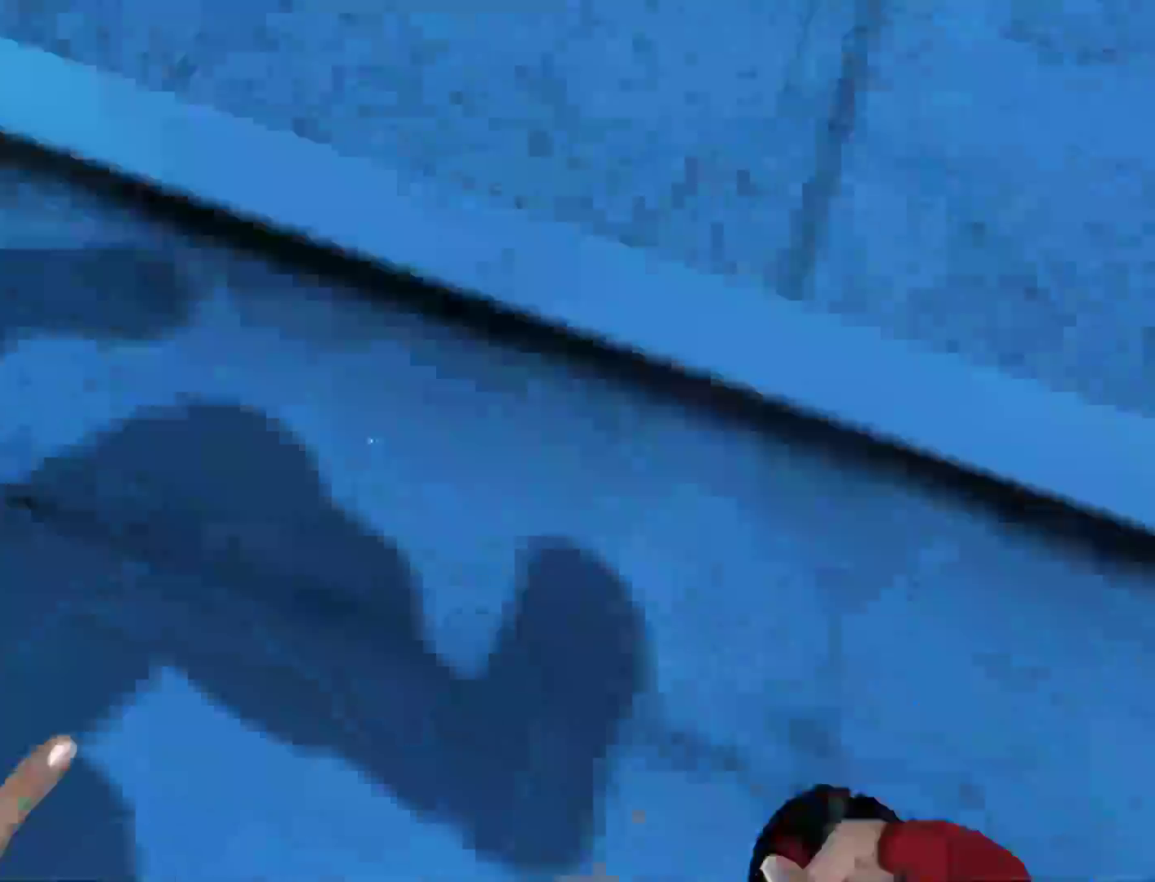
{"keys": ["d", "s"], "mouse": [], "events": [[33, "a", "down"], [33, "s", "down"], [167, "shift", "up"], [217, "d", "down"], [267, "a", "up"]]}
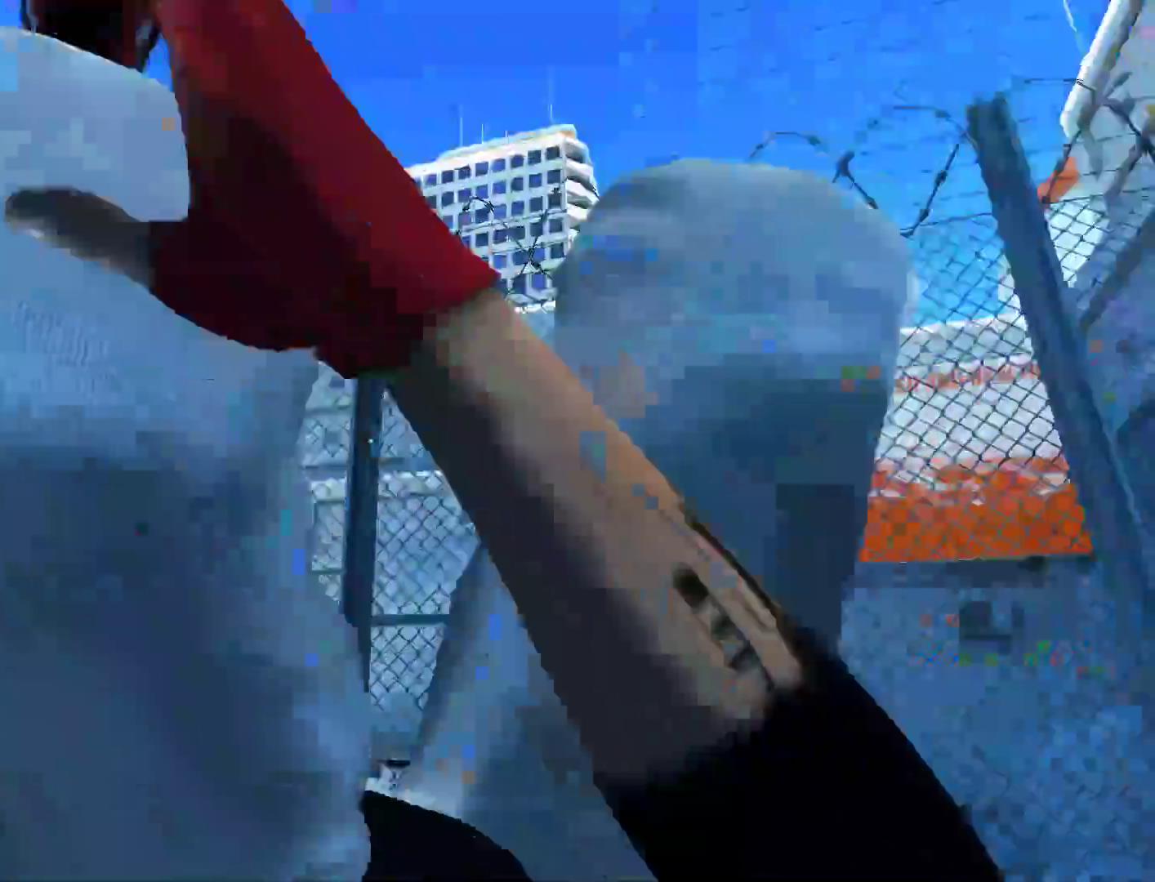
{"keys": ["d", "s"], "mouse": [], "events": []}
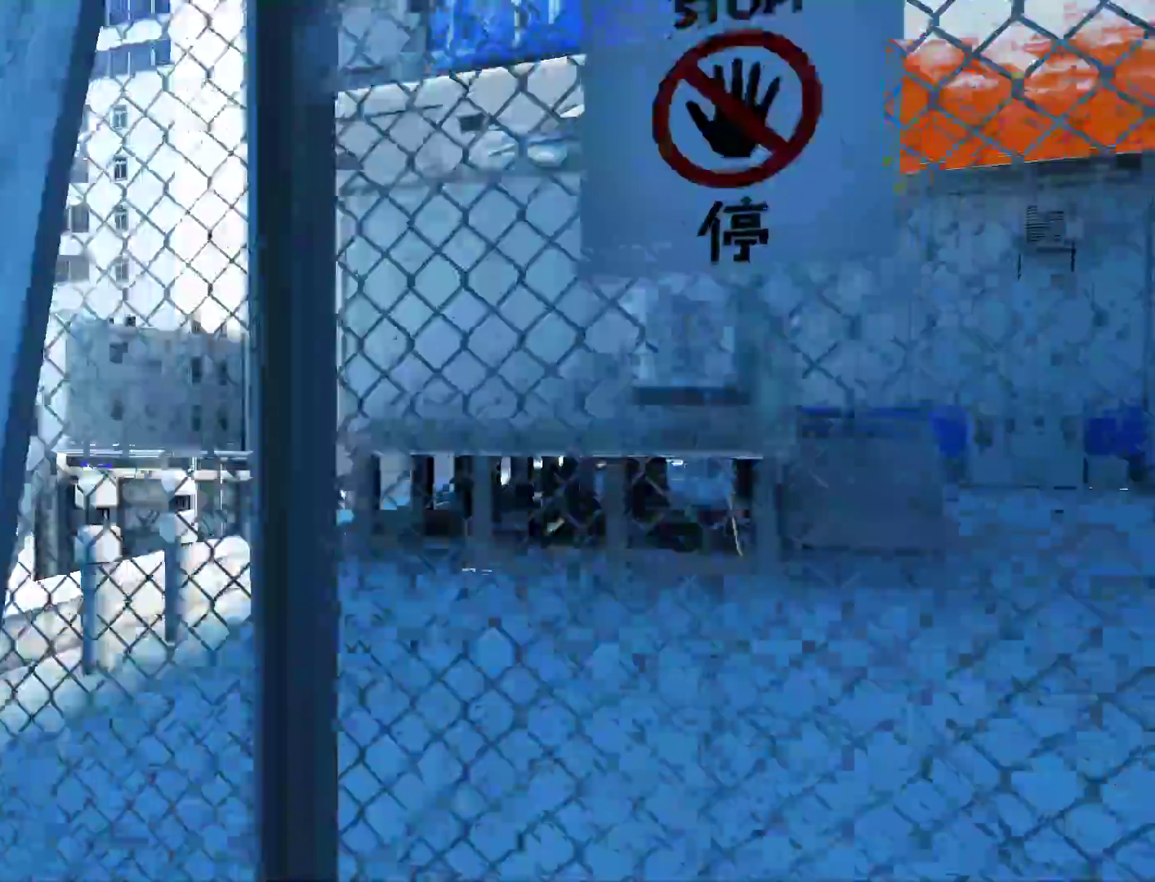
{"keys": ["d"], "mouse": []}
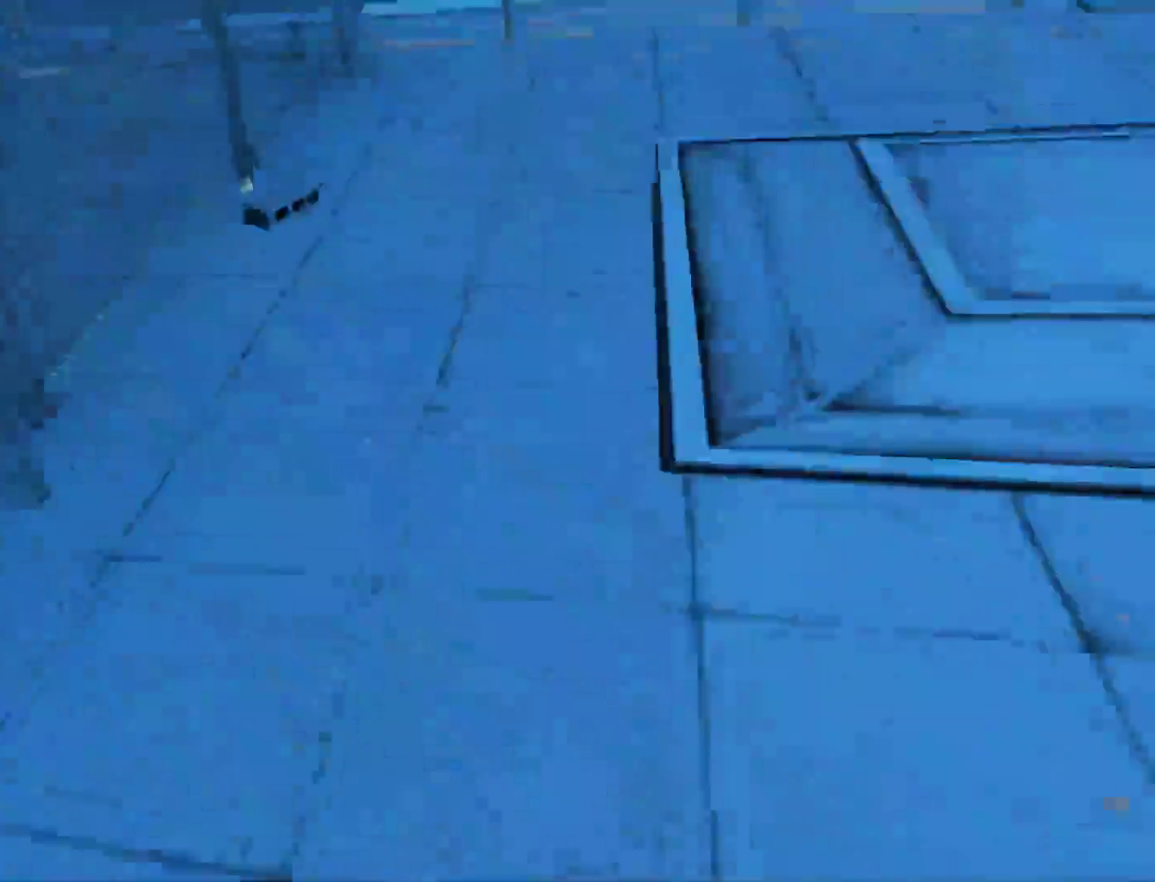
{"keys": ["d", "space"], "mouse": [], "events": [[450, "space", "down"]]}
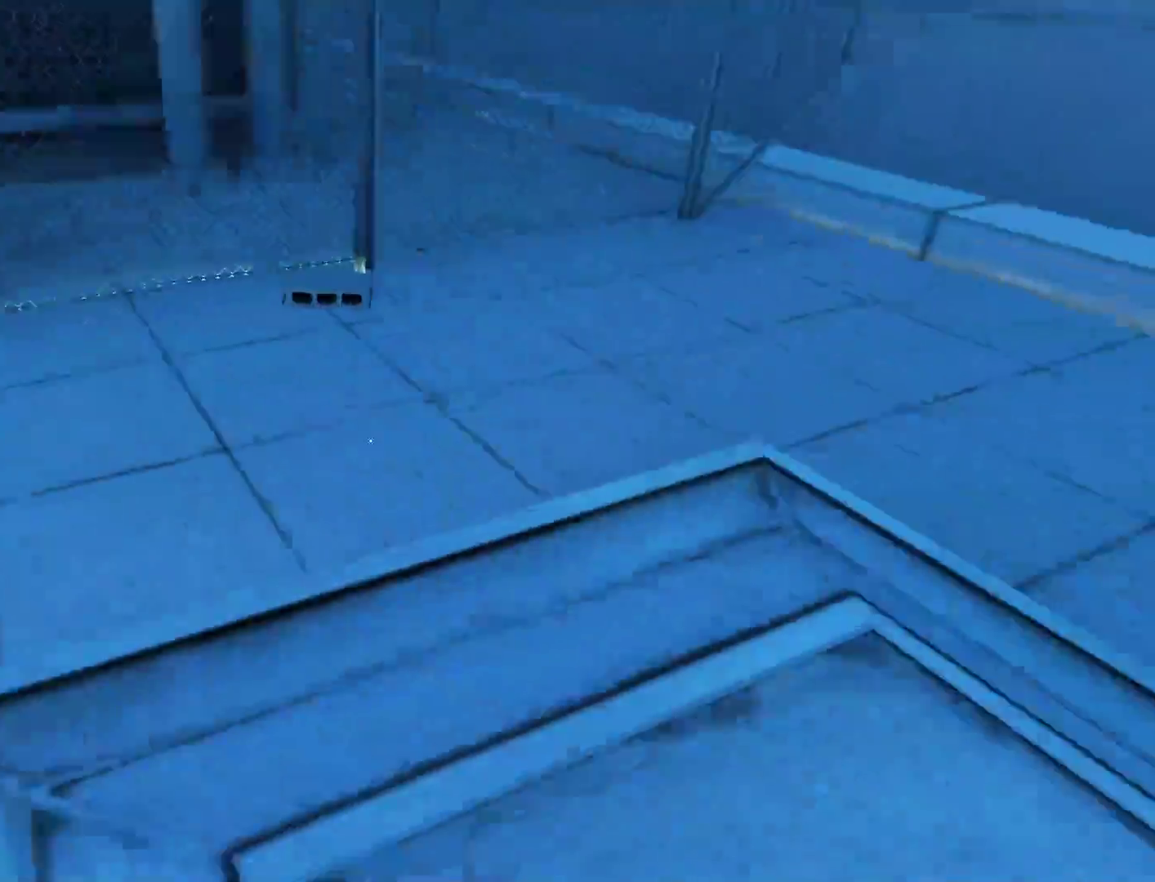
{"keys": ["d"], "mouse": [], "events": [[133, "space", "up"]]}
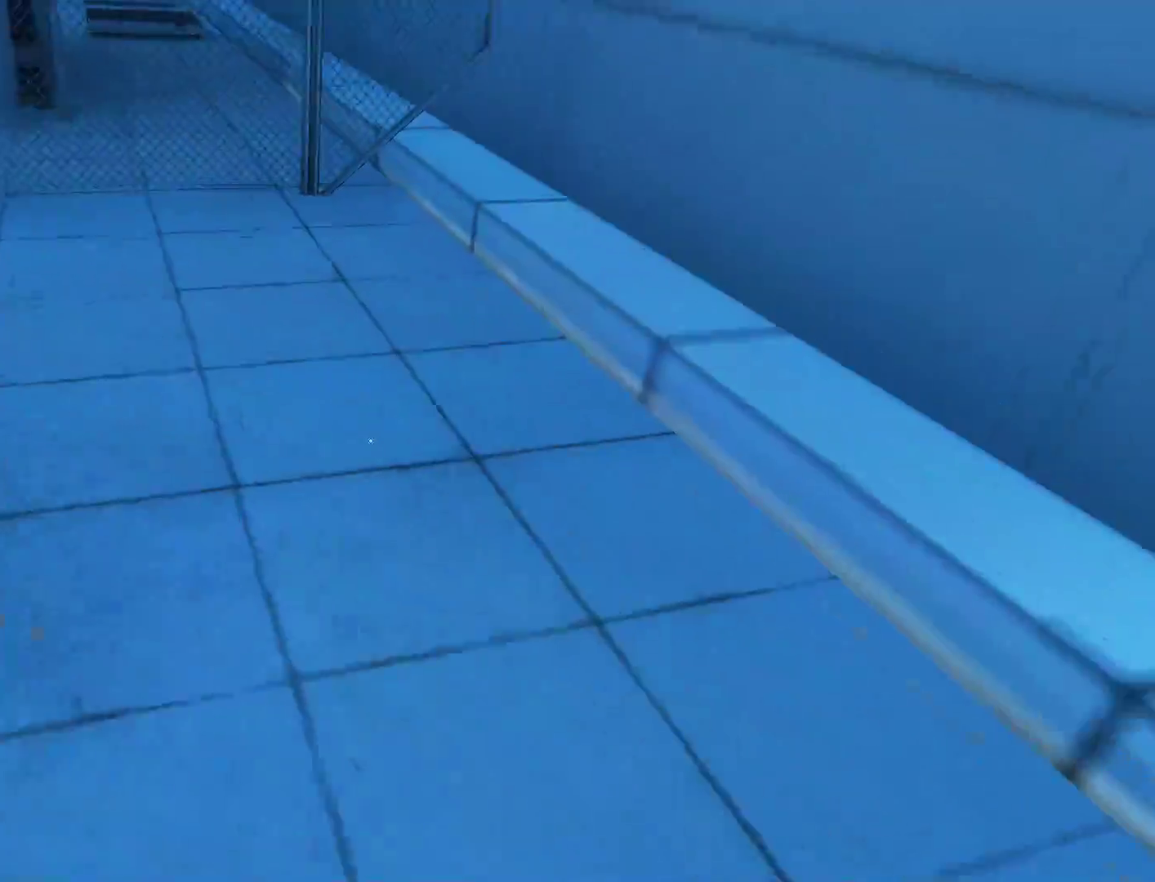
{"keys": ["w"], "mouse": [], "events": [[117, "a", "down"], [117, "d", "up"], [300, "space", "down"], [400, "a", "up"], [400, "space", "up"], [400, "w", "down"]]}
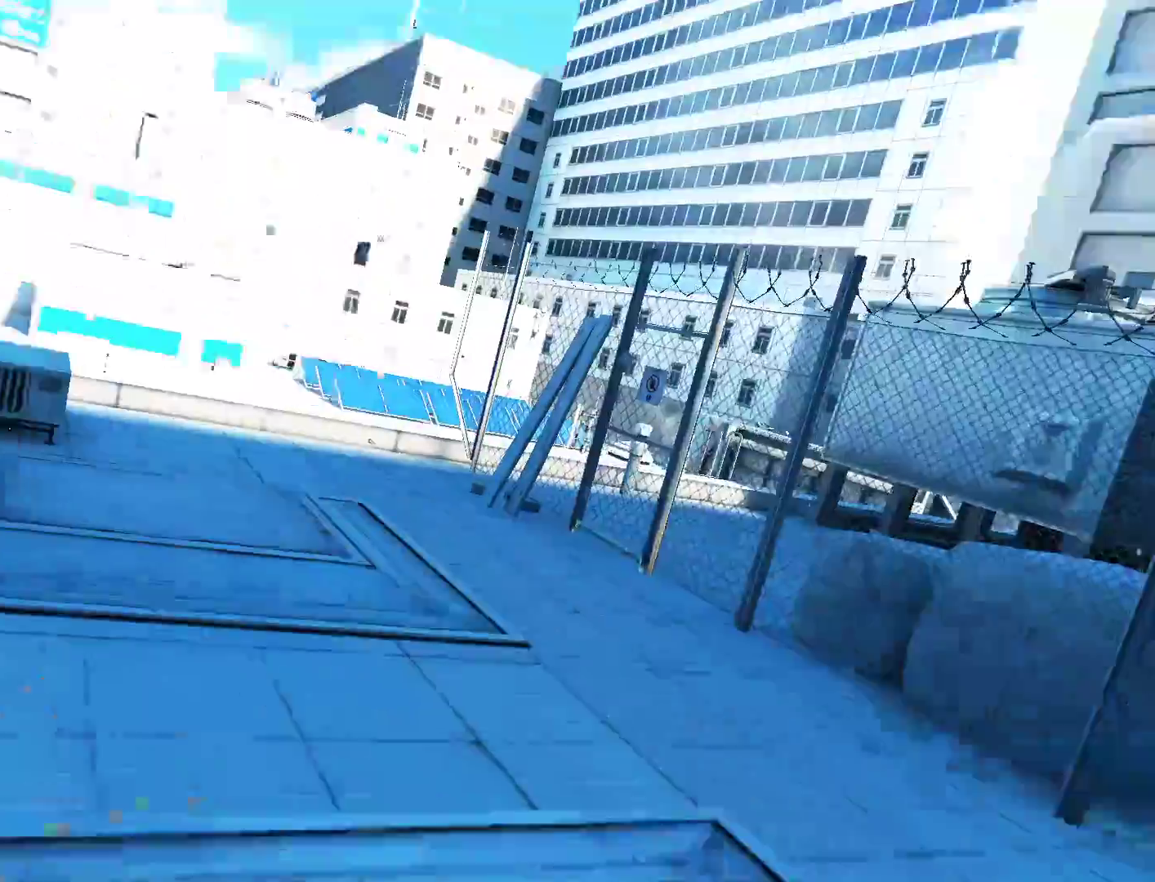
{"keys": ["w"], "mouse": [], "events": []}
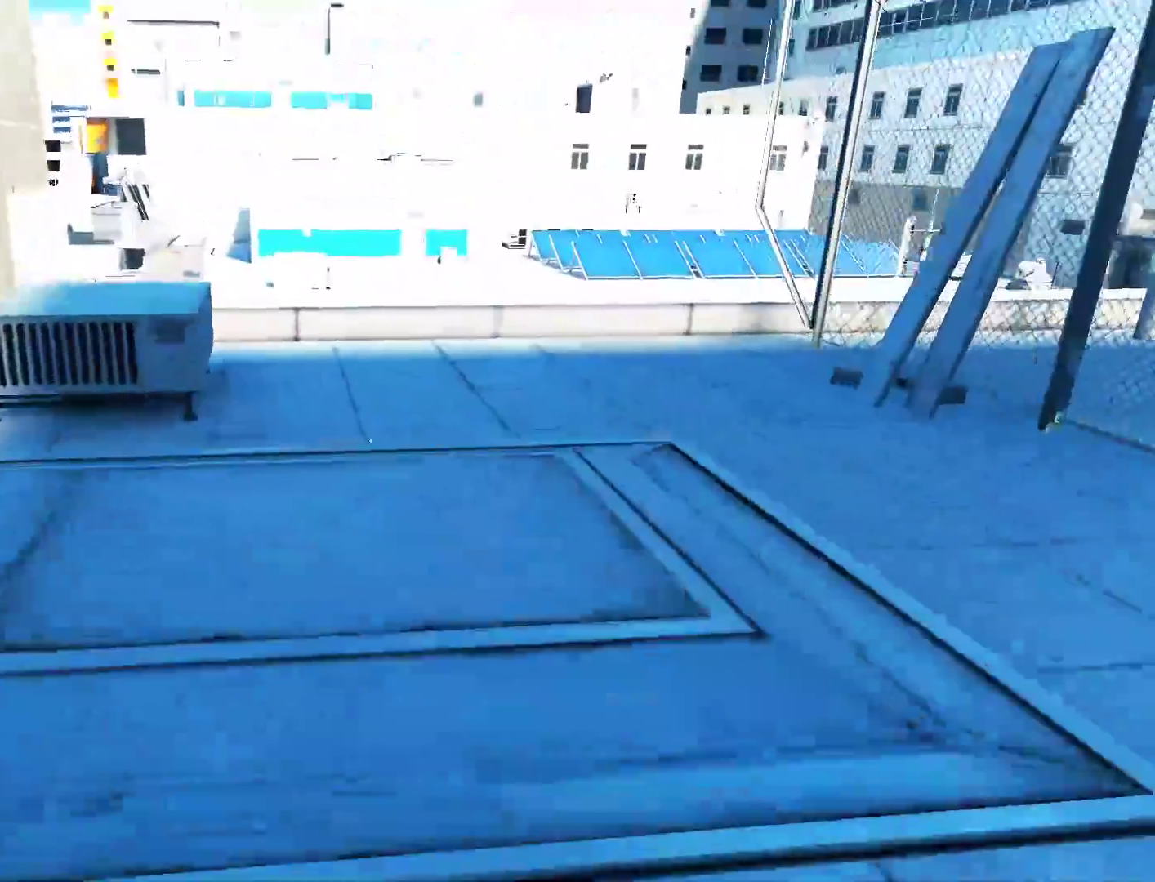
{"keys": ["w"], "mouse": [], "events": []}
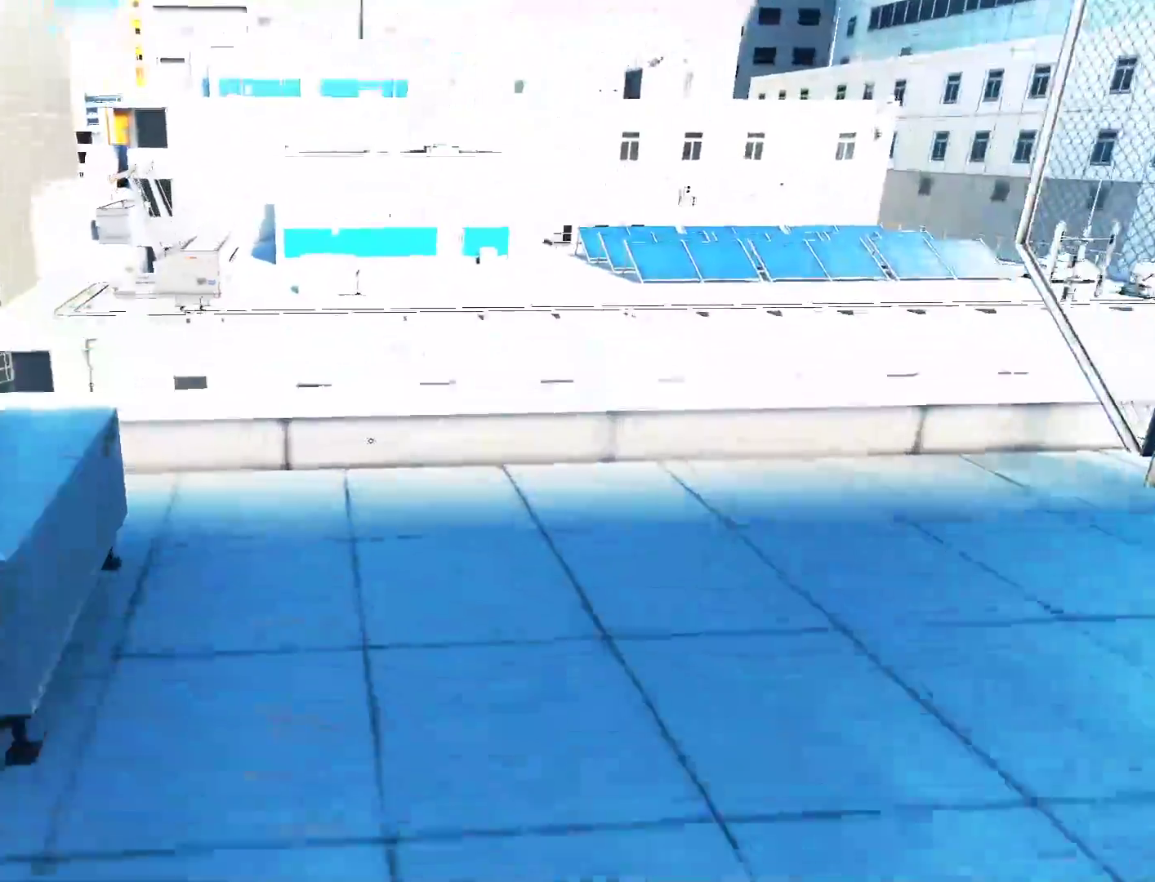
{"keys": ["w"], "mouse": [], "events": []}
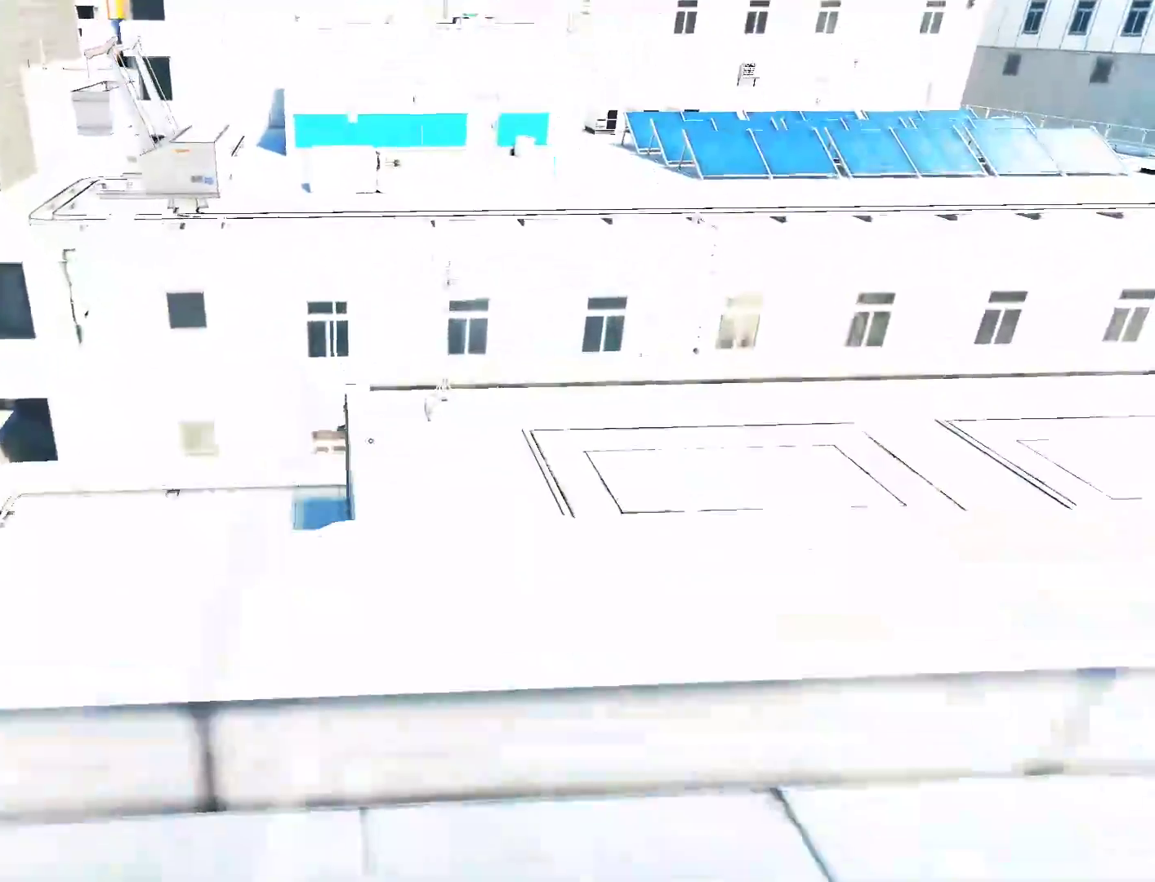
{"keys": ["w"], "mouse": [], "events": []}
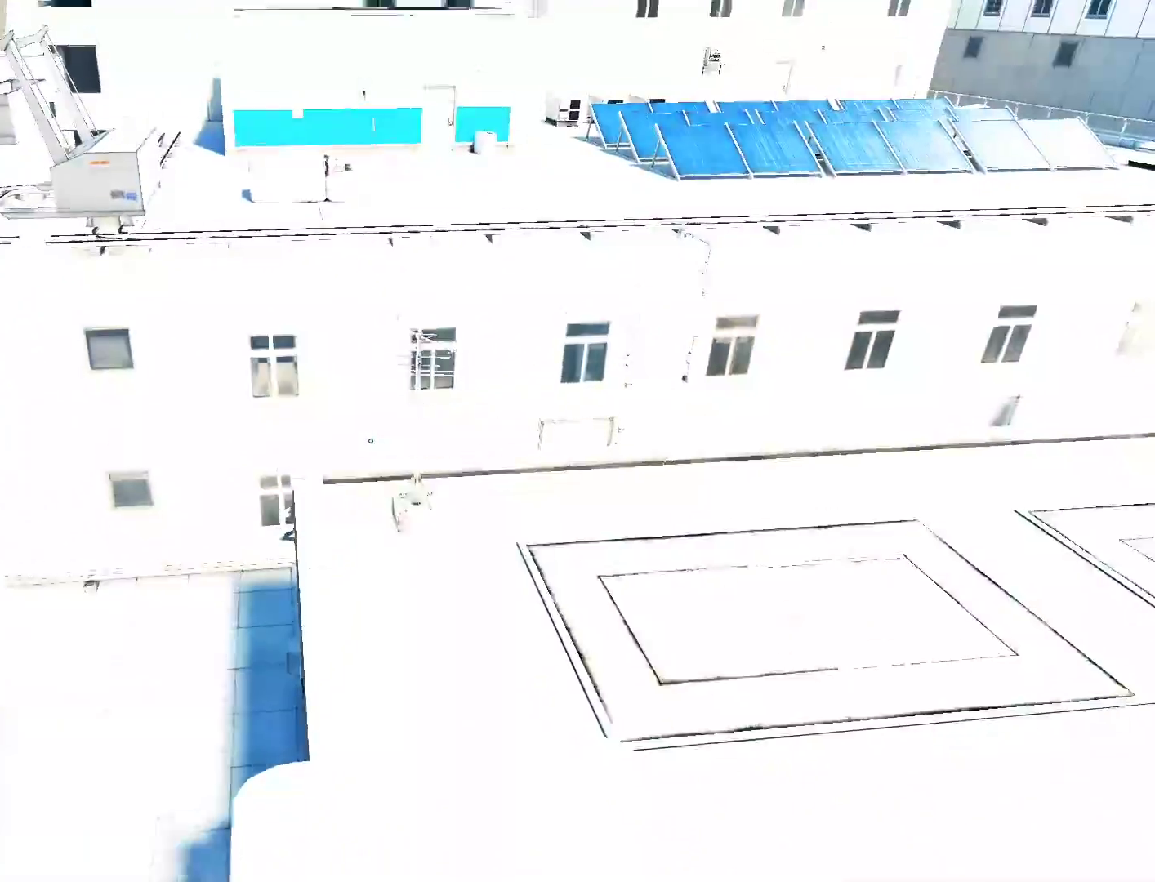
{"keys": ["w"], "mouse": [], "events": []}
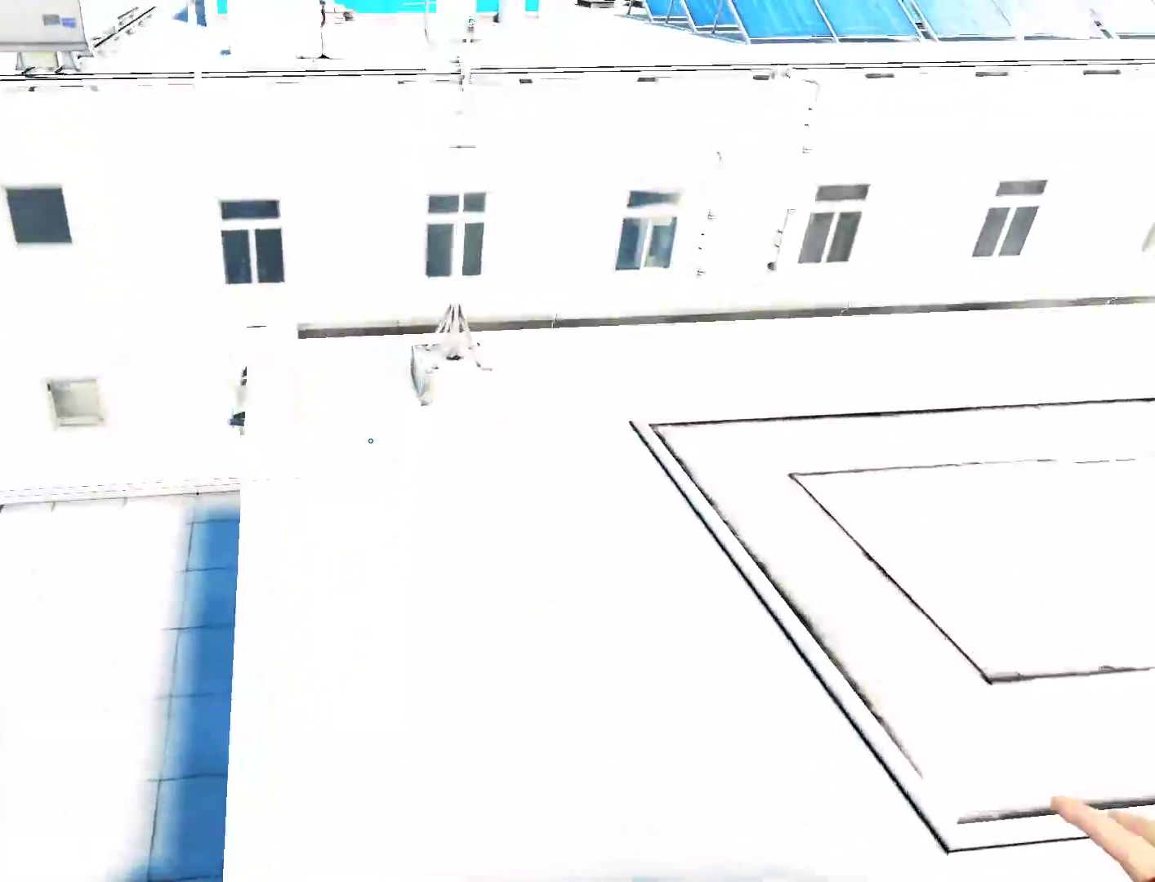
{"keys": ["w"], "mouse": [], "events": []}
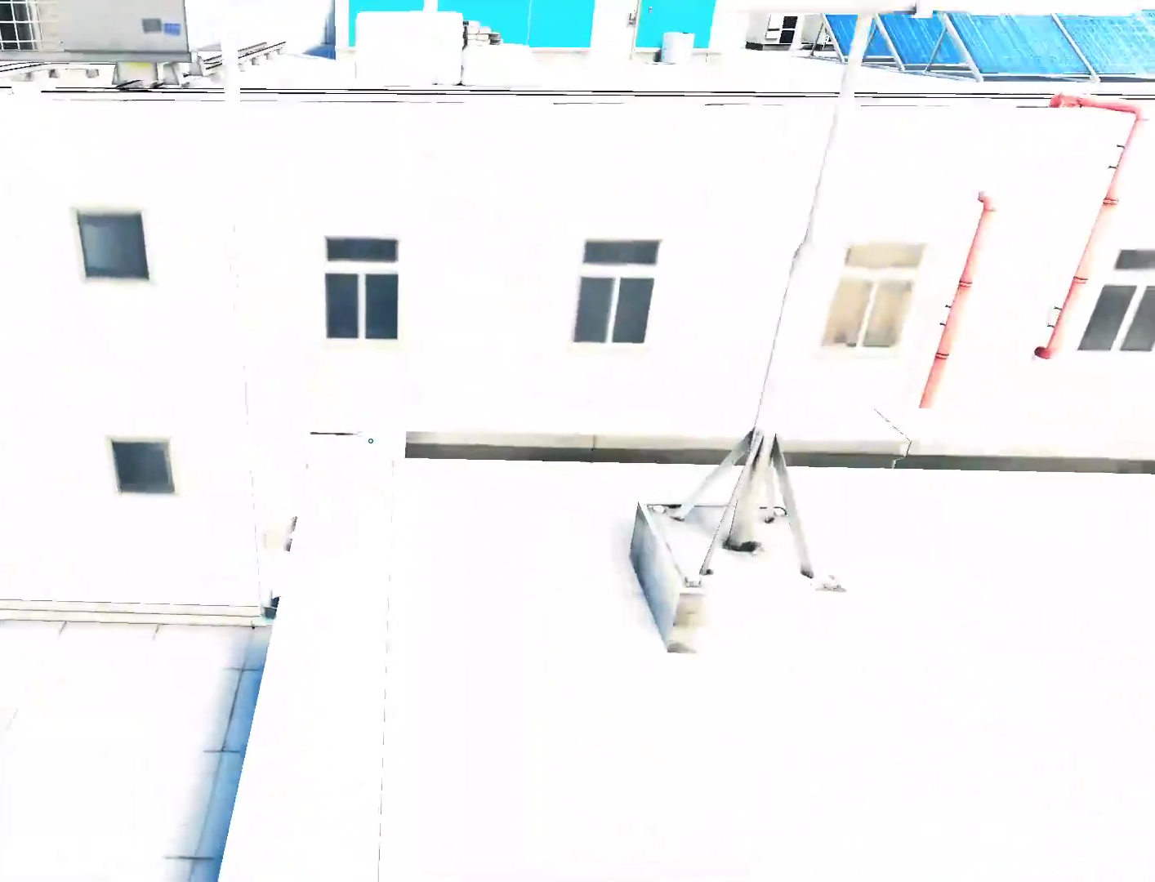
{"keys": ["w"], "mouse": ["left"], "events": [[367, "space", "down"], [400, "mouse_left", "down"], [450, "space", "up"]]}
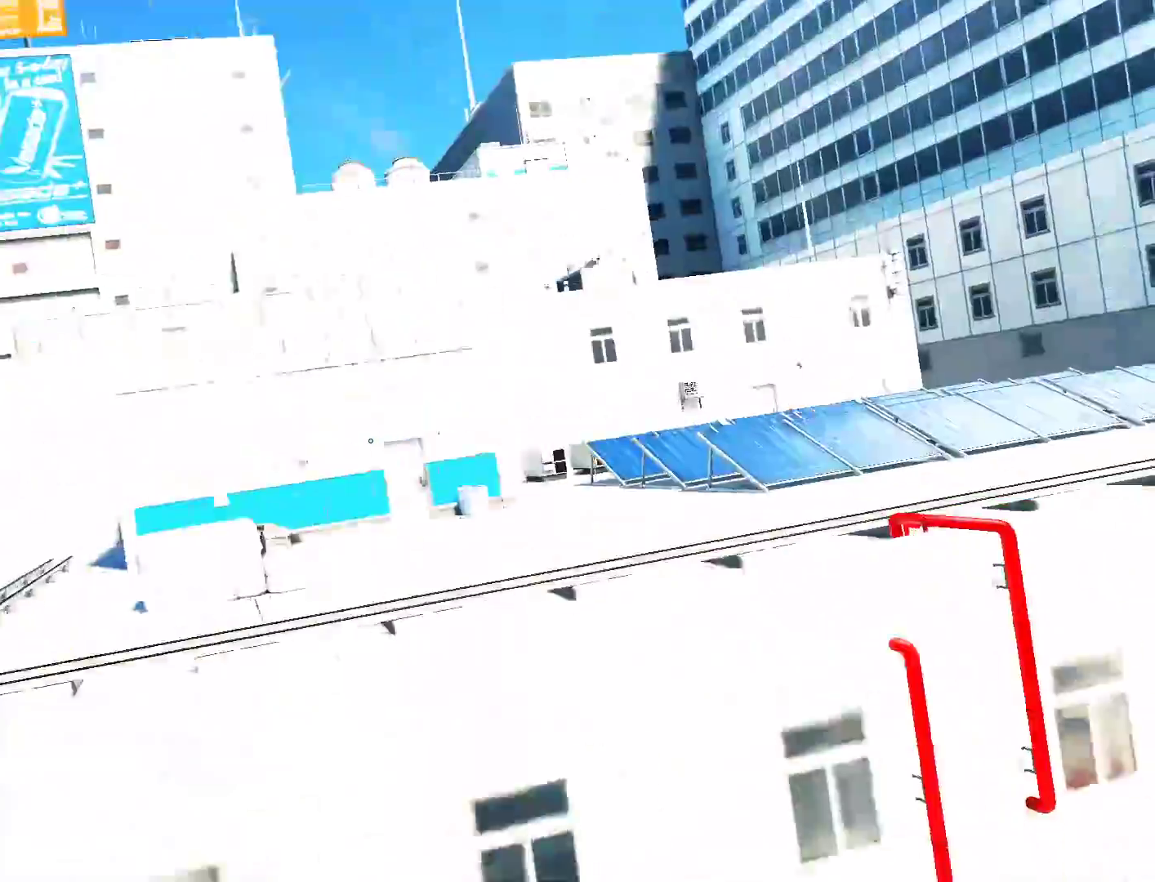
{"keys": ["w"], "mouse": [], "events": [[50, "mouse_left", "up"]]}
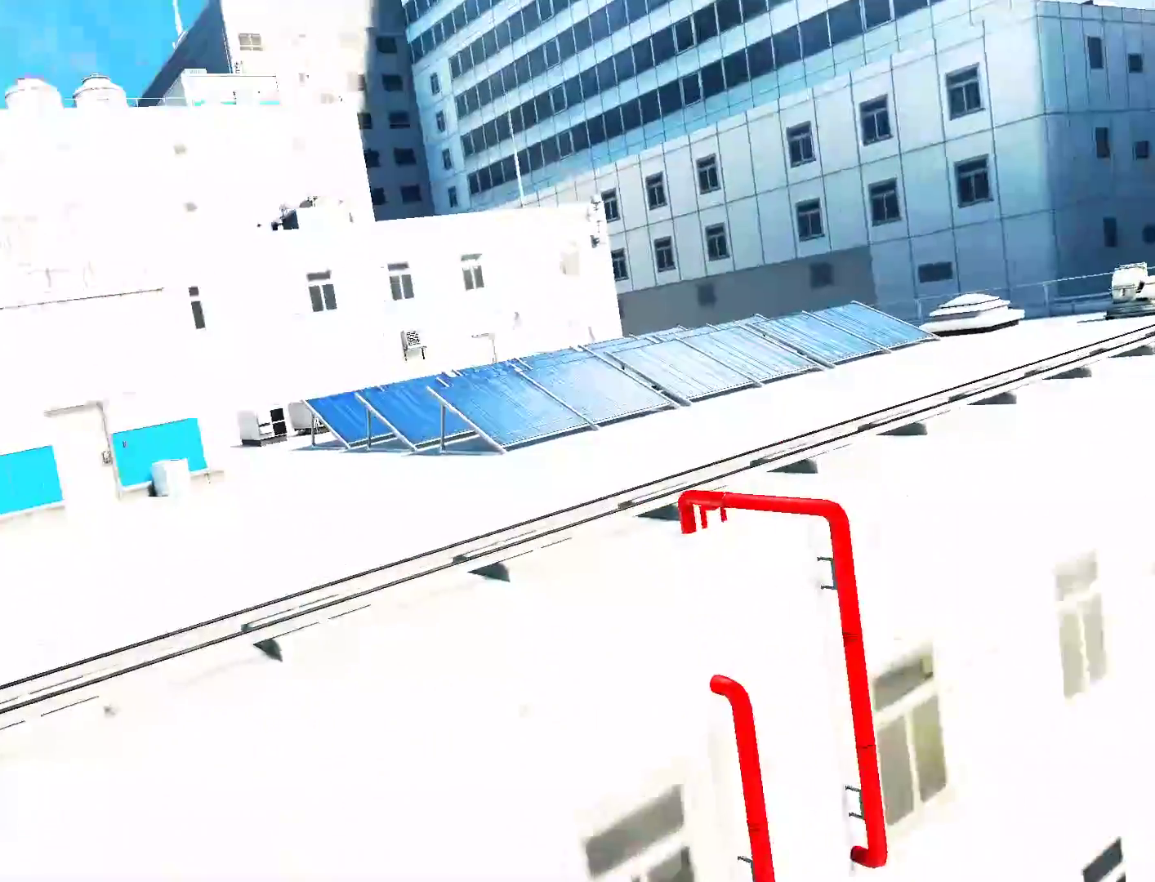
{"keys": ["a", "shift"], "mouse": [], "events": [[117, "mouse_wheel_down", "down"], [350, "shift", "down"], [400, "a", "down"], [433, "mouse_wheel_down", "up"], [433, "w", "up"]]}
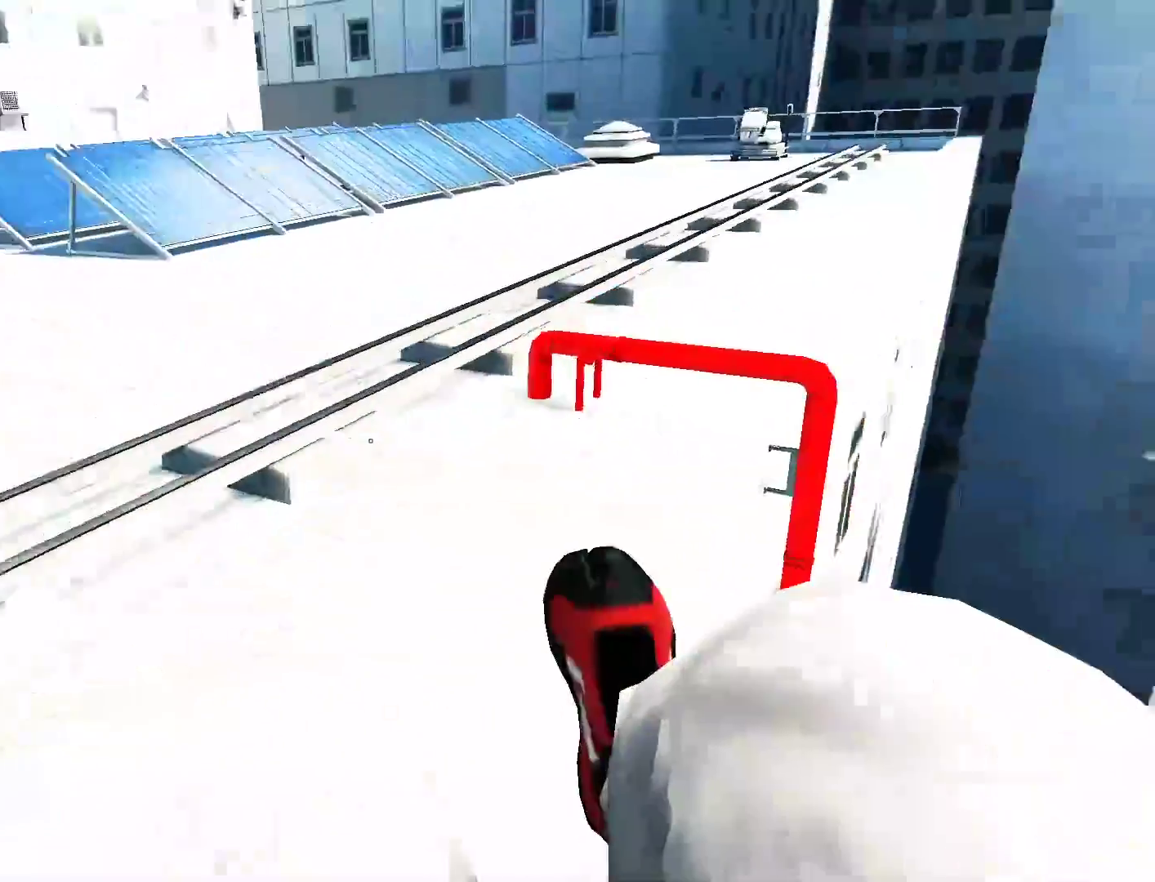
{"keys": ["a"], "mouse": [], "events": [[33, "shift", "up"]]}
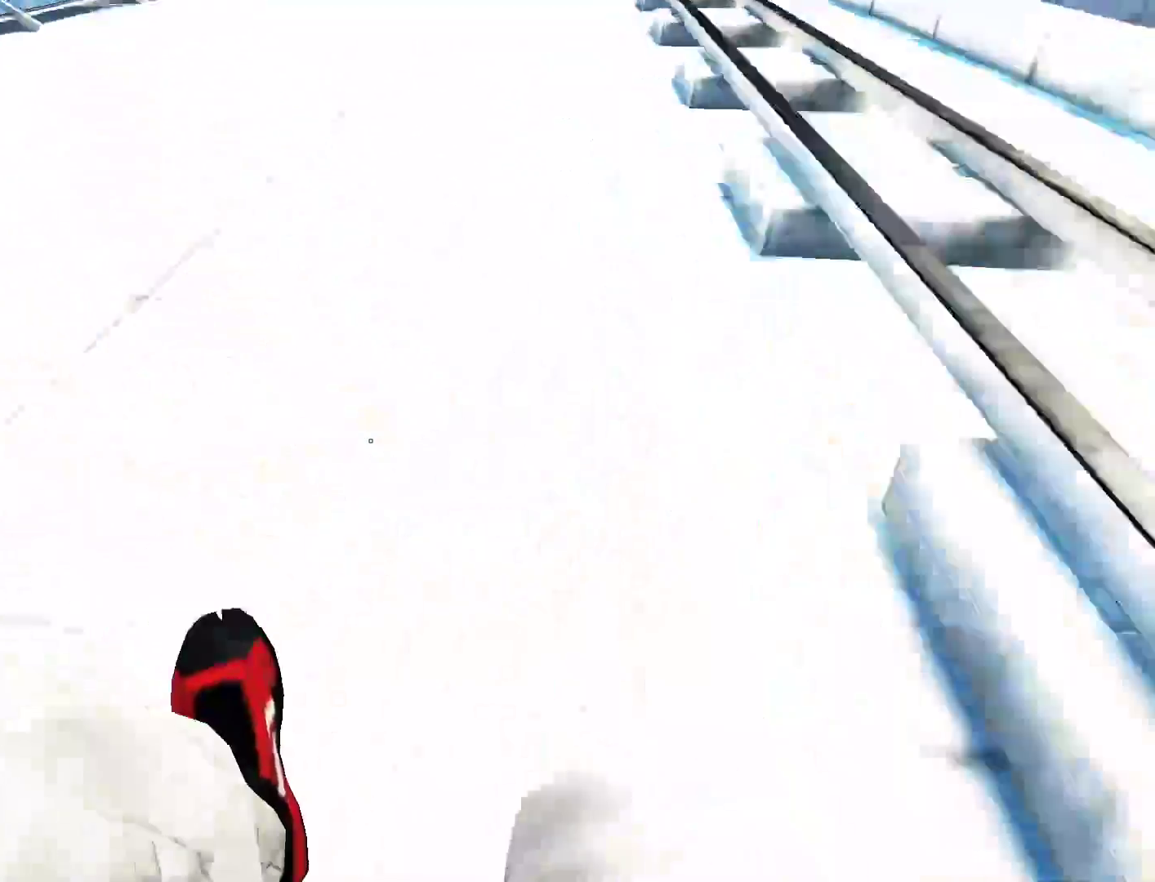
{"keys": ["w"], "mouse": [], "events": [[133, "space", "down"], [183, "w", "down"], [233, "a", "up"], [233, "space", "up"]]}
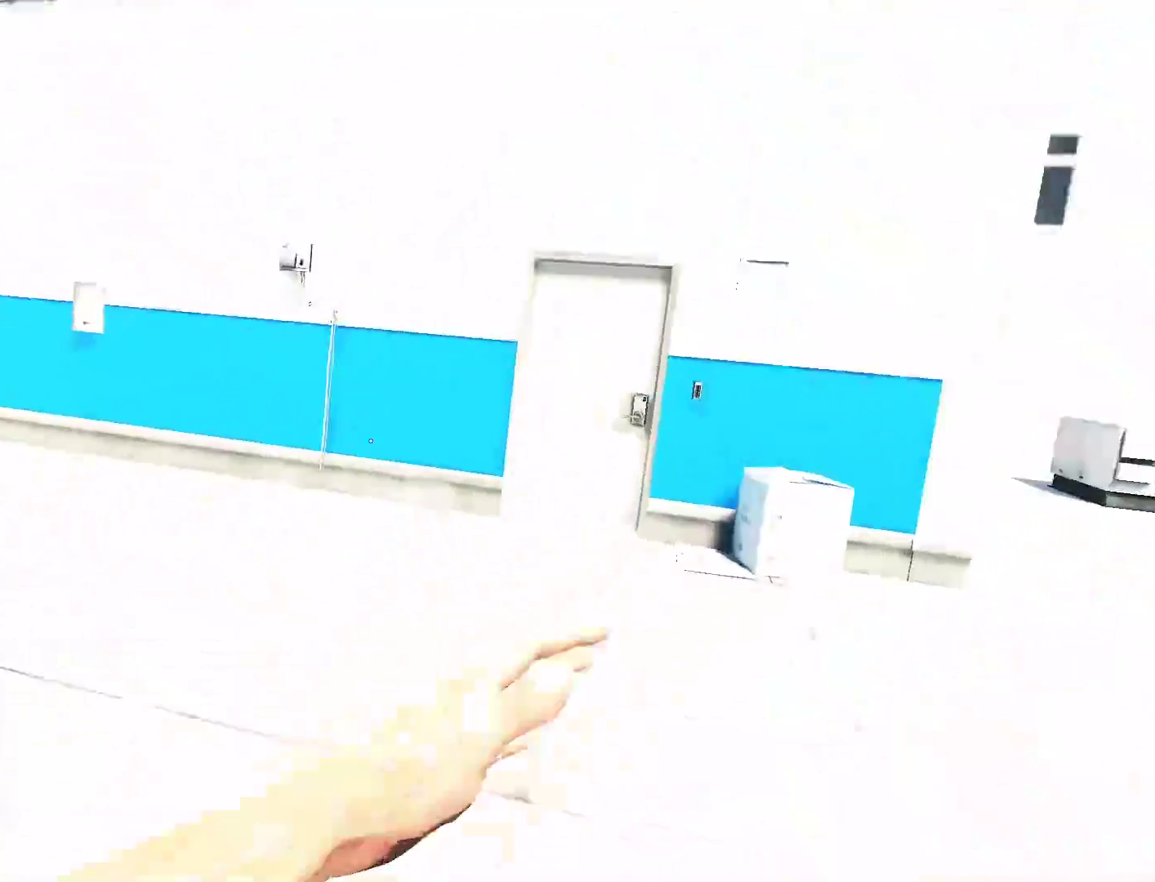
{"keys": ["w"], "mouse": [], "events": []}
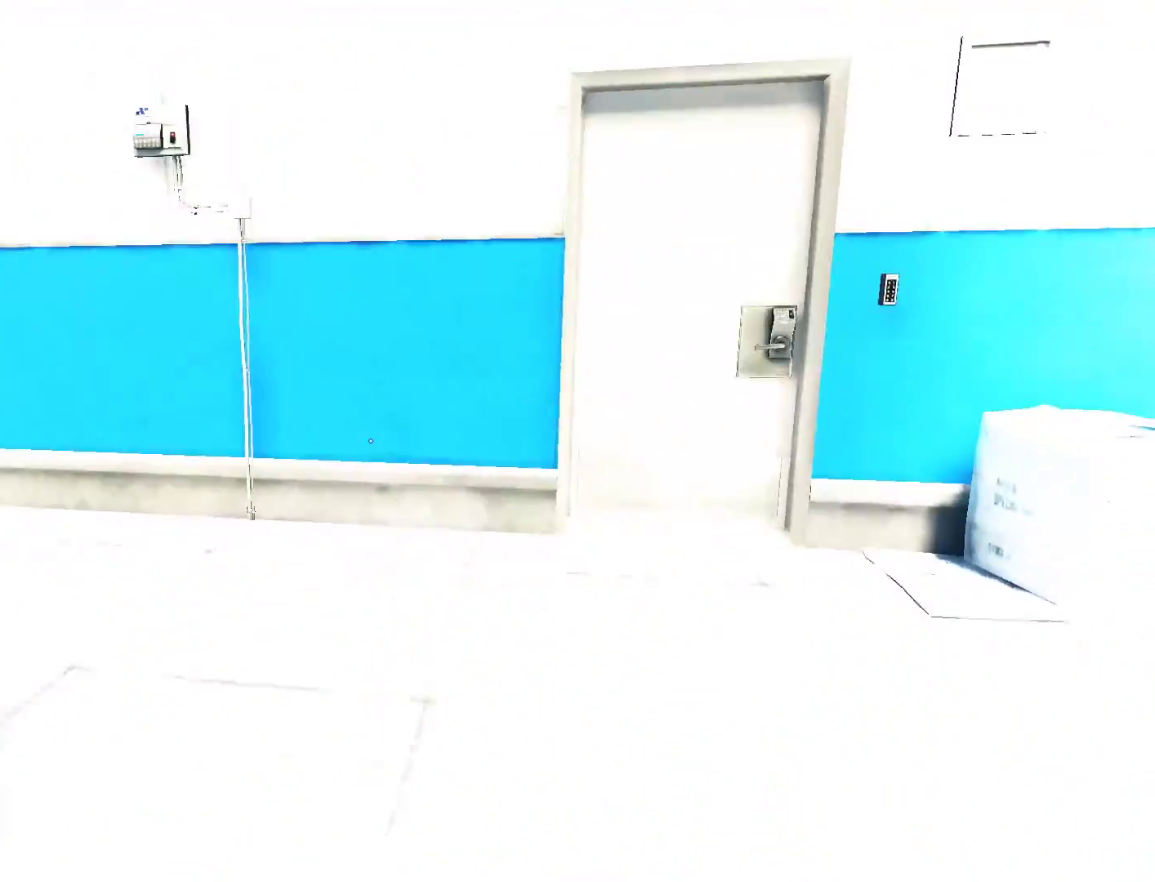
{"keys": ["w"], "mouse": [], "events": []}
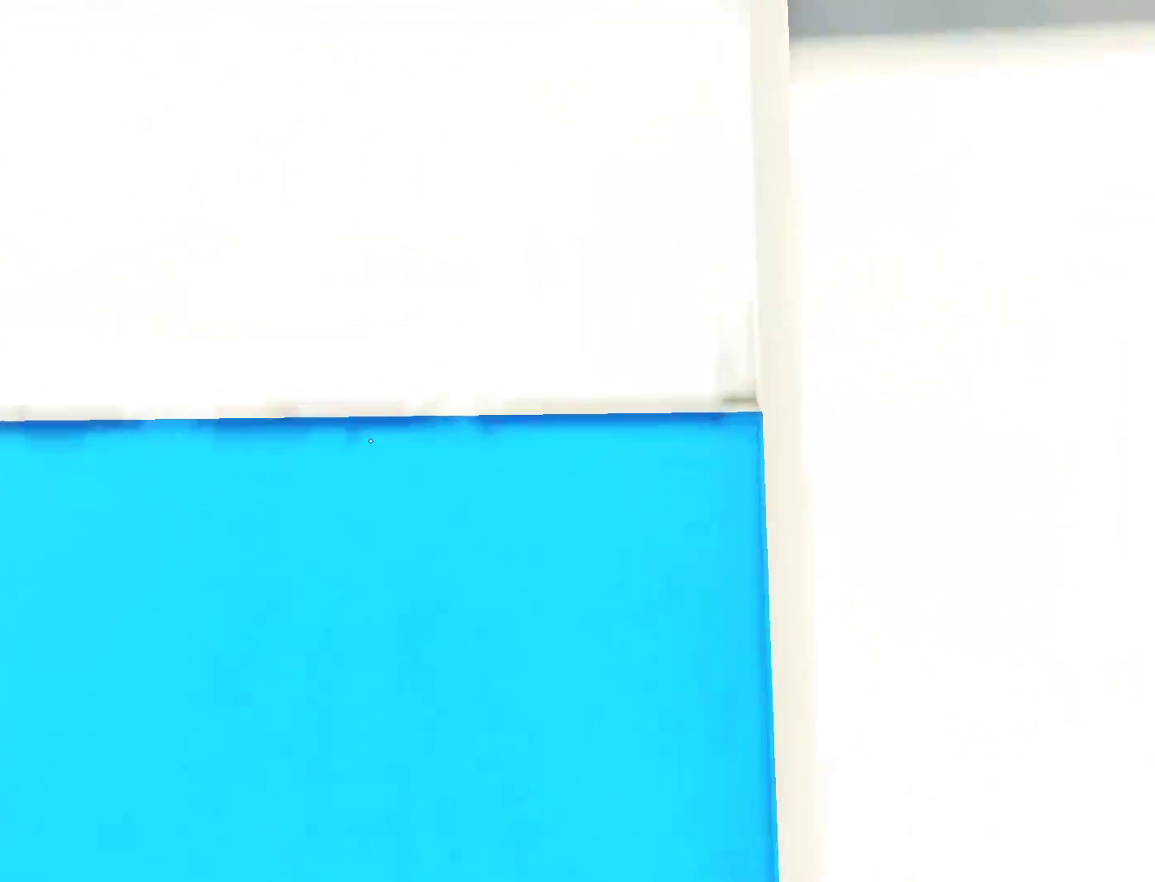
{"keys": ["alt", "w"], "mouse": [], "events": [[50, "space", "down"], [233, "q", "down"], [283, "space", "up"], [417, "alt", "down"], [417, "q", "up"]]}
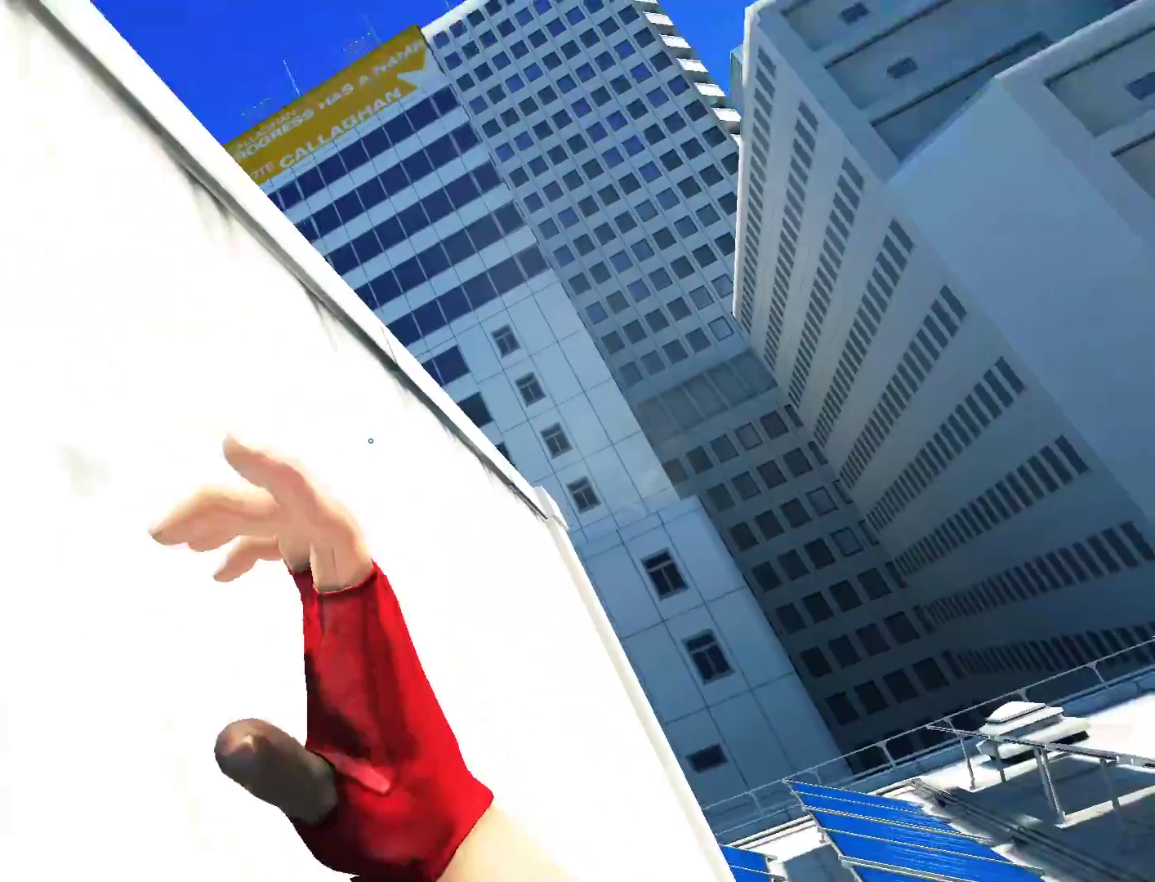
{"keys": ["alt", "w"], "mouse": [], "events": [[17, "q", "down"], [117, "q", "up"], [300, "mouse_wheel_down", "down"], [383, "mouse_wheel_down", "up"]]}
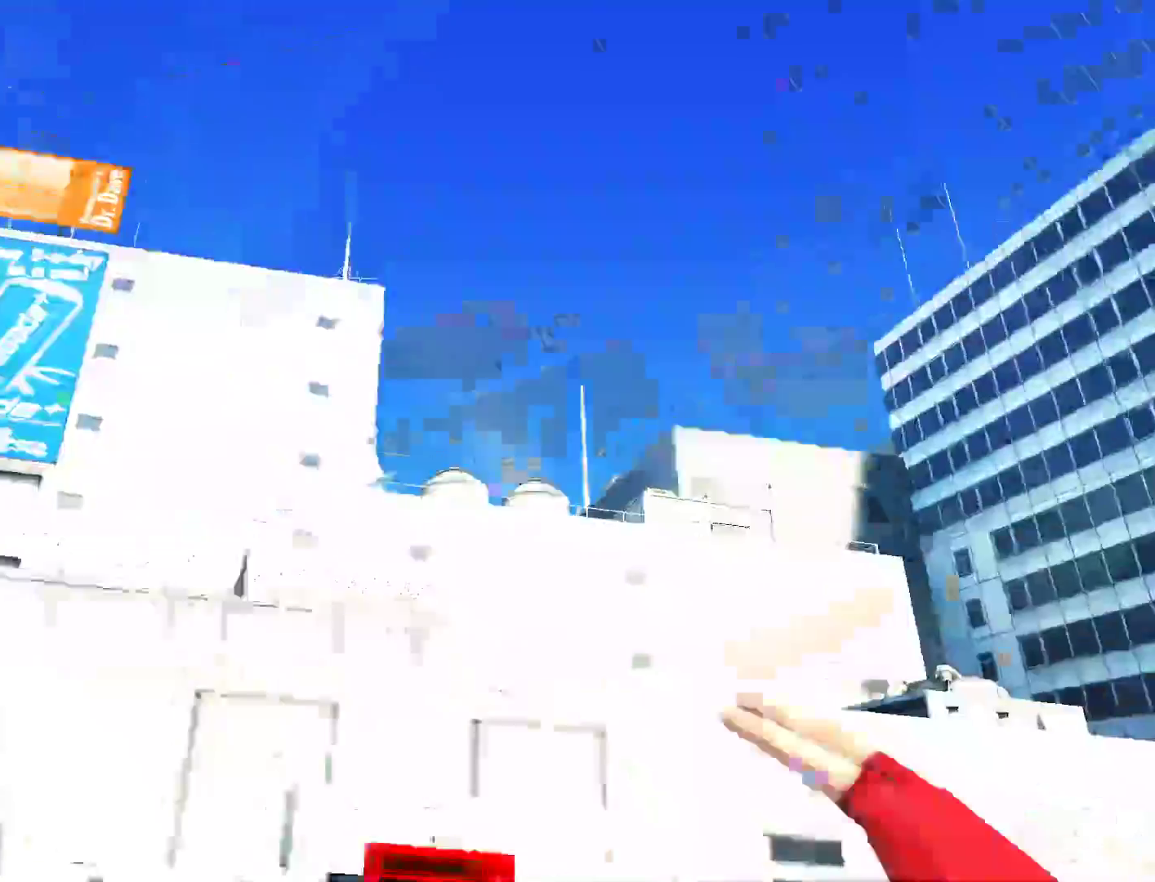
{"keys": ["w"], "mouse": [], "events": [[450, "alt", "up"]]}
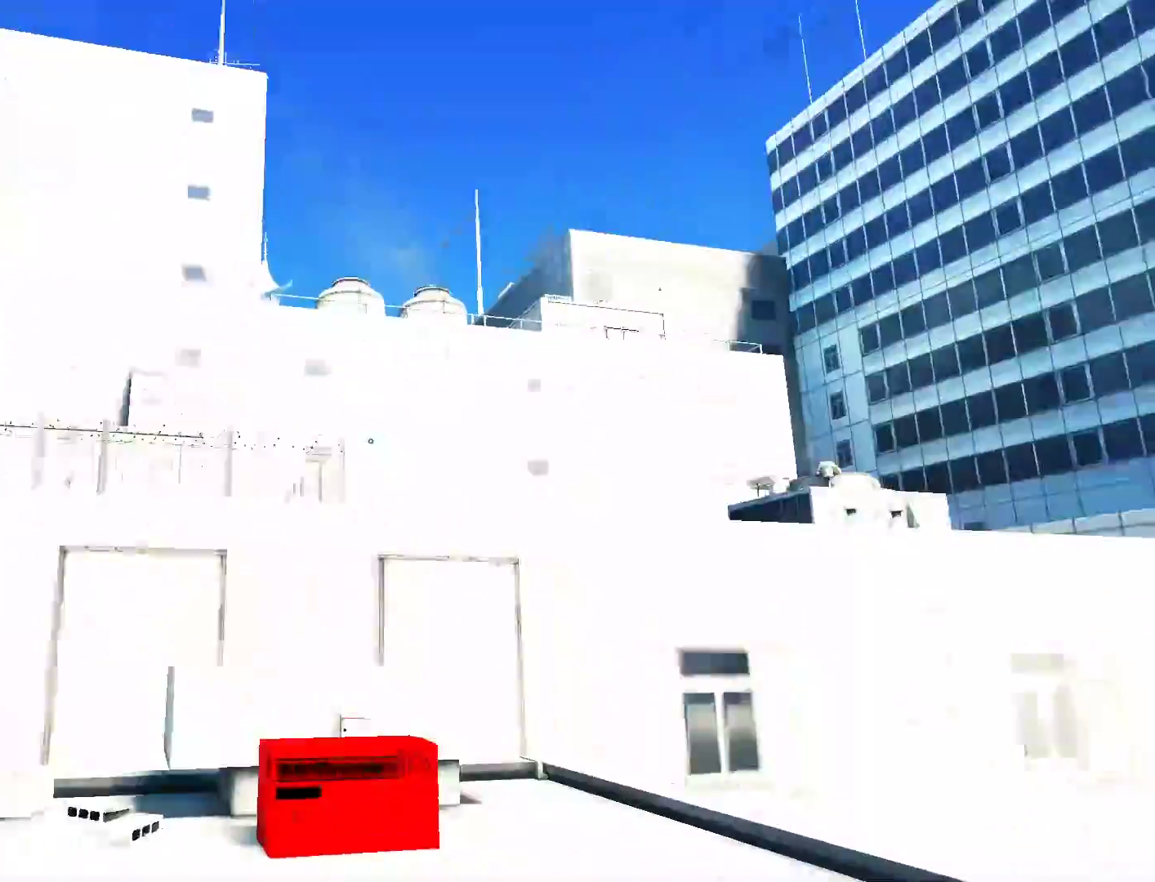
{"keys": ["w"], "mouse": [], "events": [[150, "a", "down"], [150, "w", "up"], [233, "space", "down"], [283, "a", "up"], [283, "w", "down"], [383, "space", "up"]]}
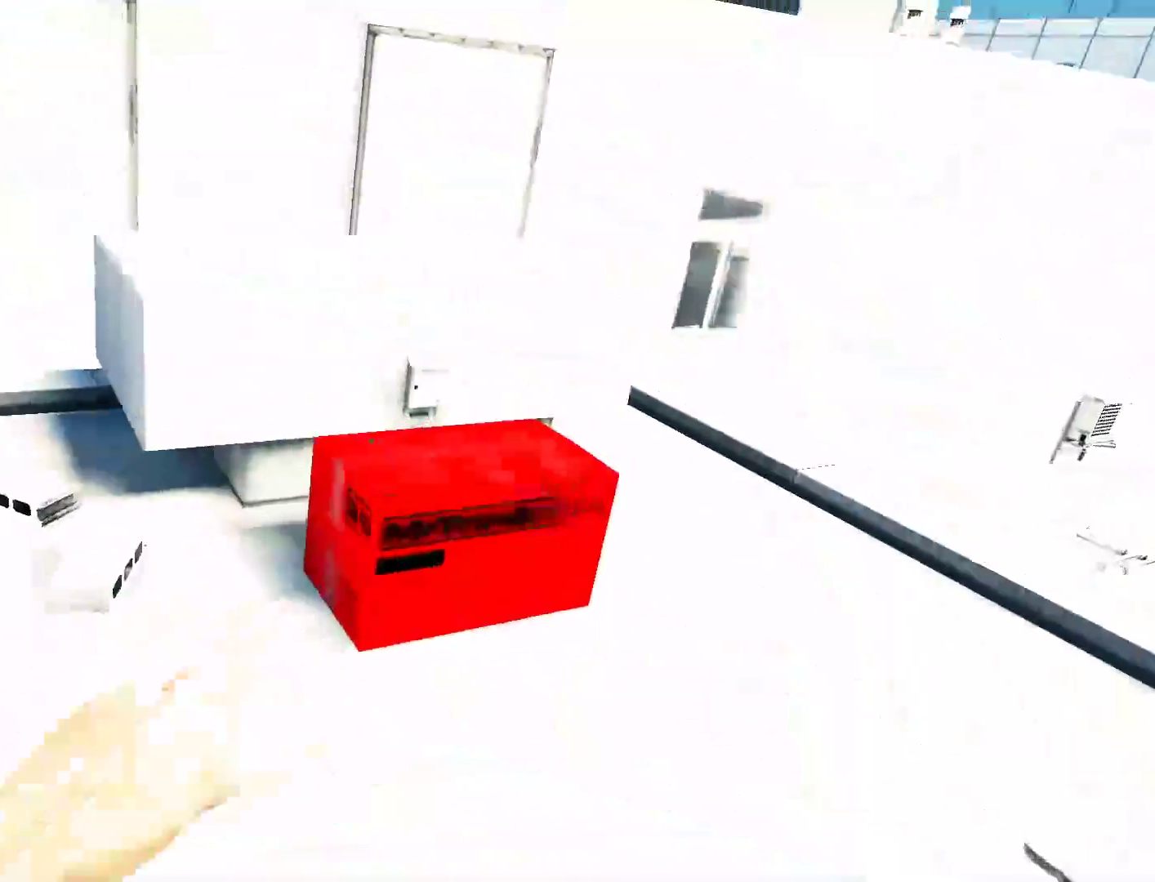
{"keys": ["space", "w"], "mouse": [], "events": [[300, "space", "down"]]}
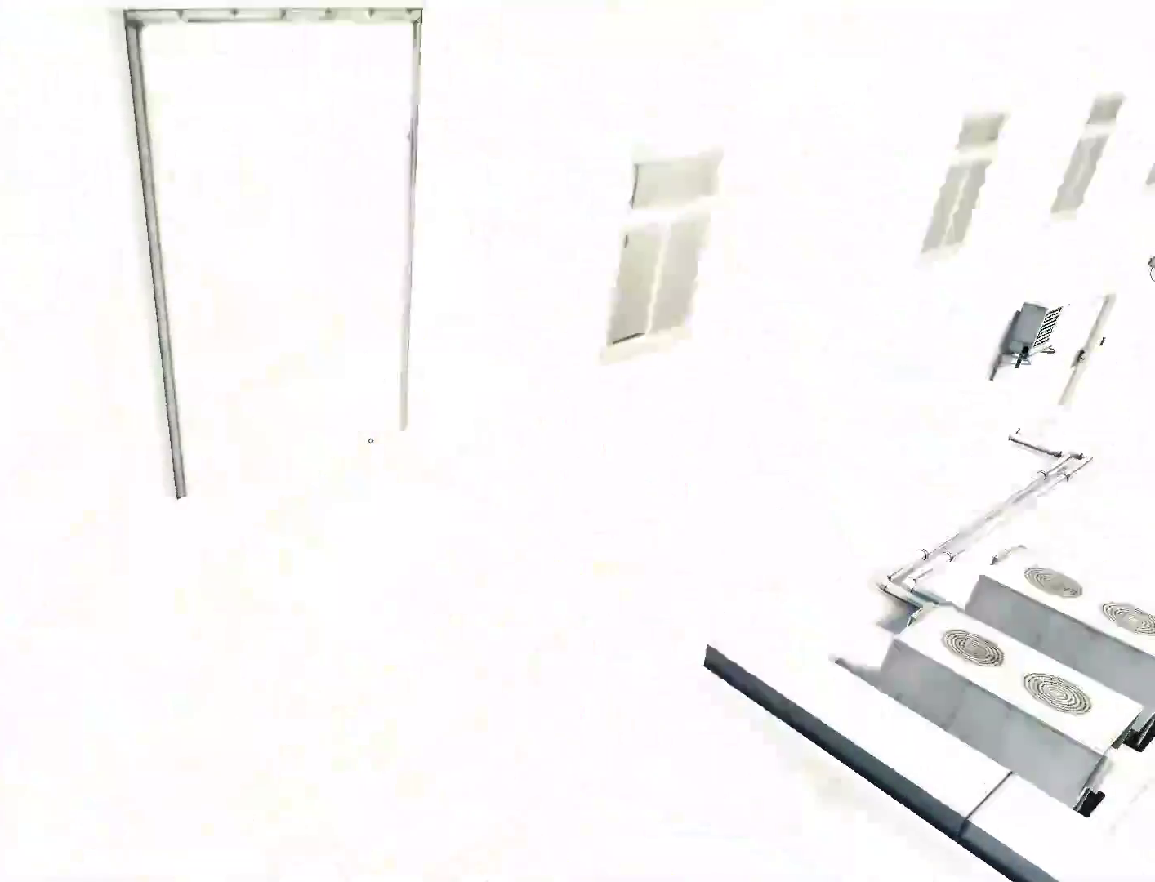
{"keys": ["space", "w"], "mouse": [], "events": [[167, "space", "up"], [400, "space", "down"]]}
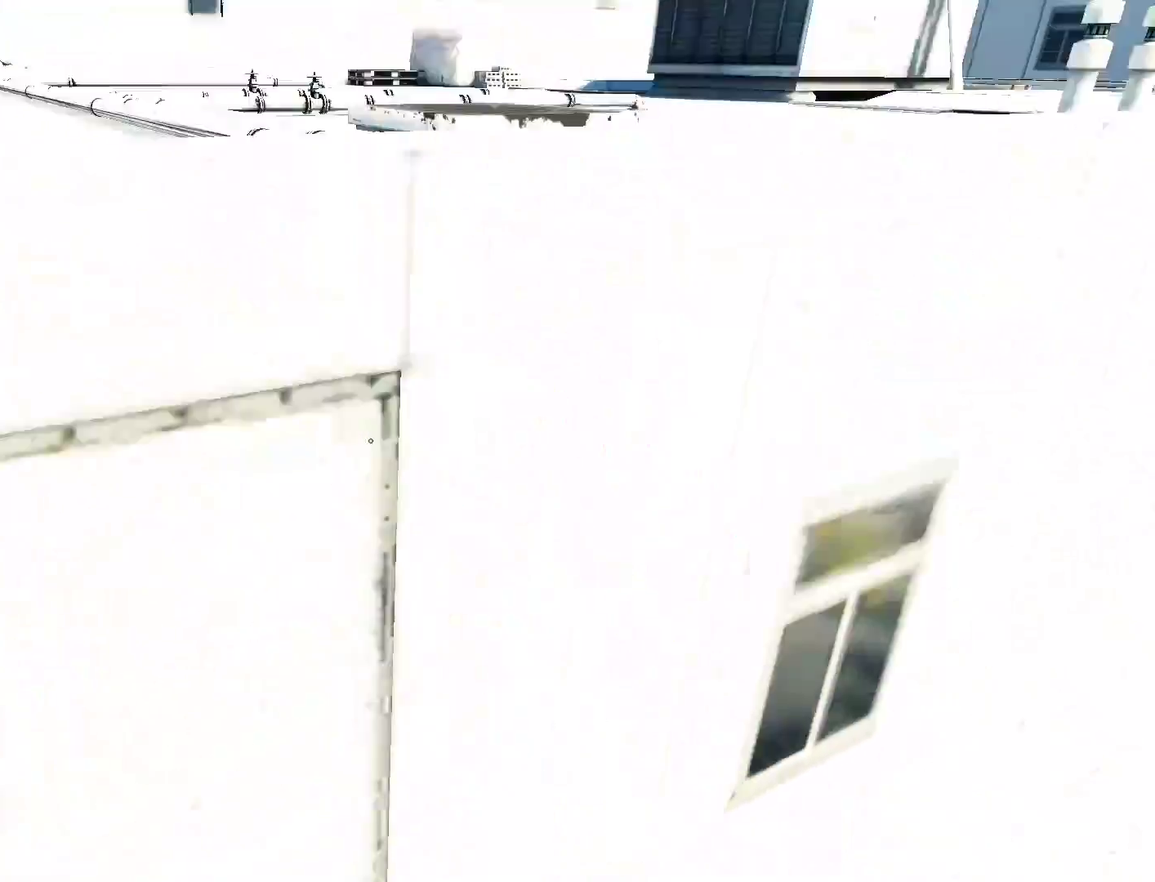
{"keys": ["space", "w"], "mouse": [], "events": [[50, "space", "up"], [133, "space", "down"], [283, "space", "up"], [367, "space", "down"]]}